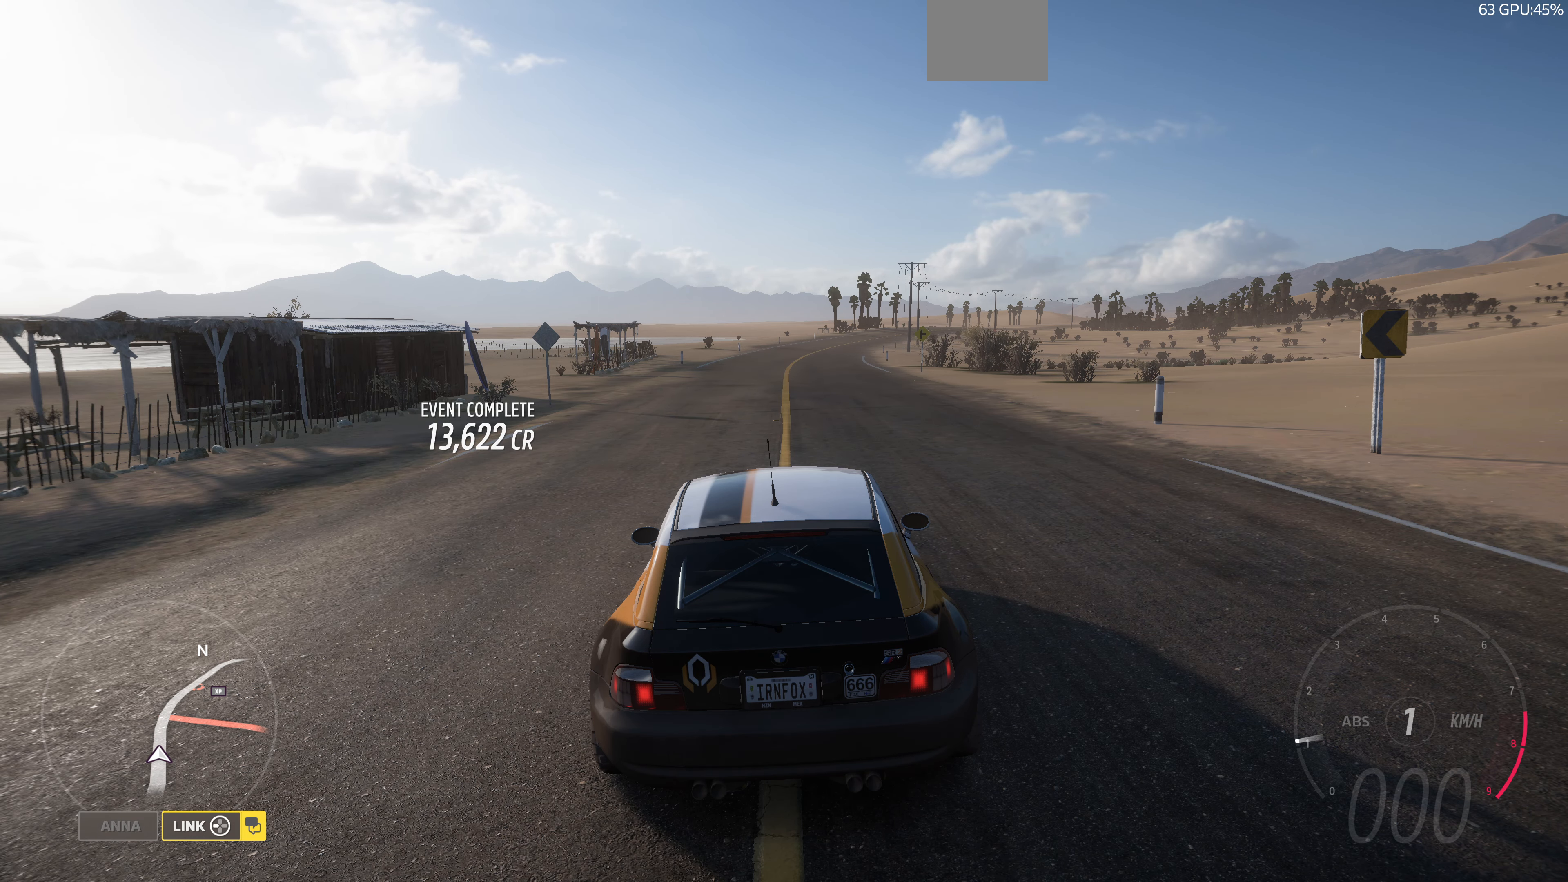
Gameplay with a controller (PlayStation layout); each line is a JSON object with the inputs held at the frame after it. "events" lists button and stick changes between this image and that frame as [ms after this image, input, new state], when the widget could be followed in between.
{"buttons": [], "left_stick": "center", "right_stick": "up-right", "events": [[400, "right_stick", "up-right"]]}
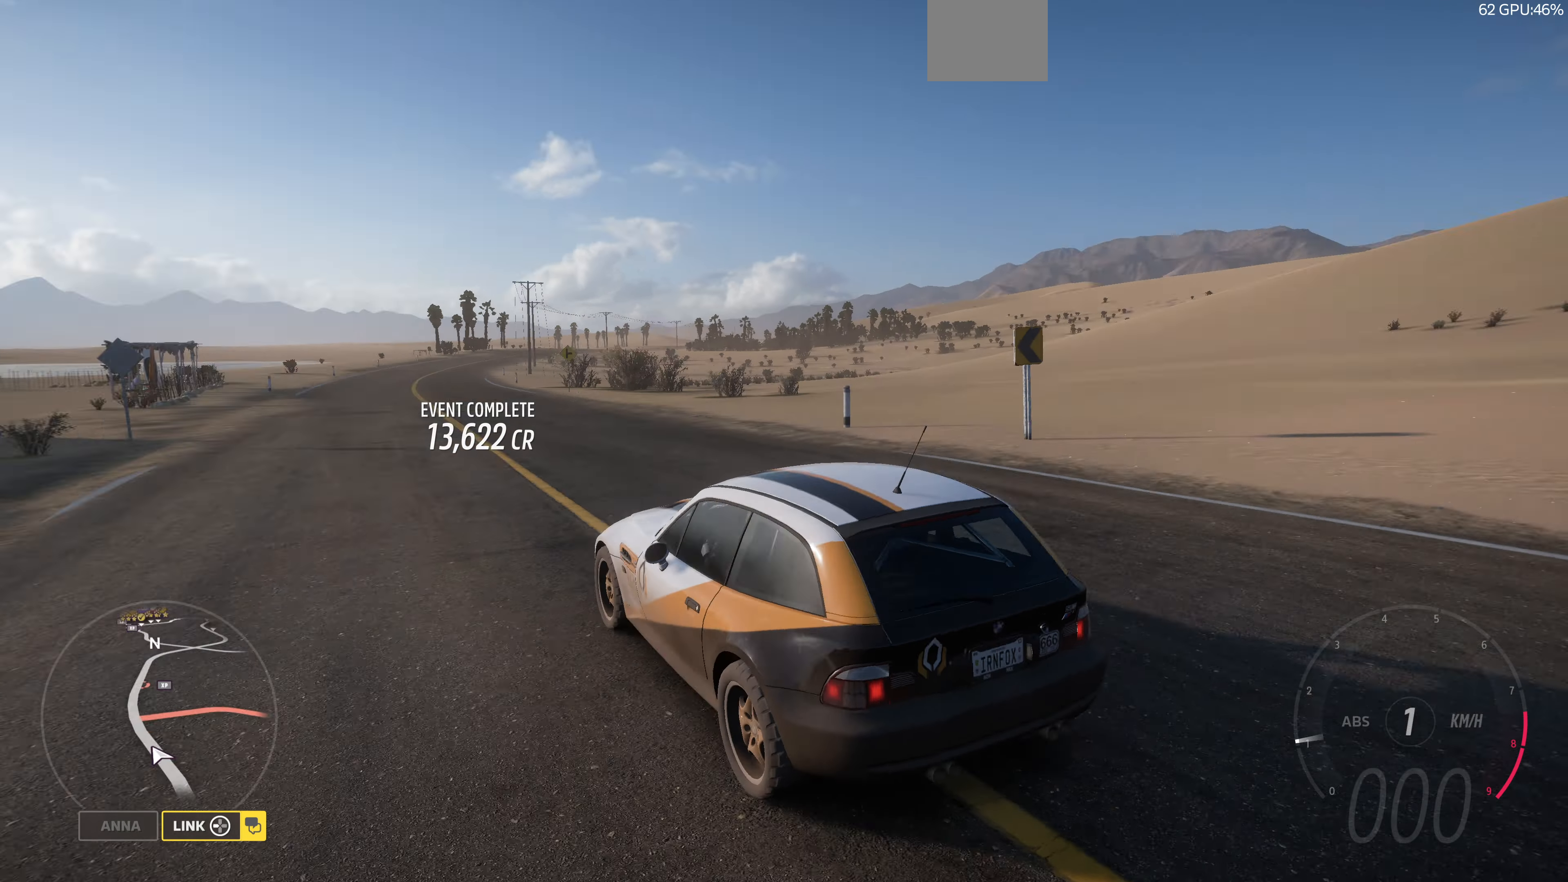
{"buttons": [], "left_stick": "center", "right_stick": "up-right", "events": []}
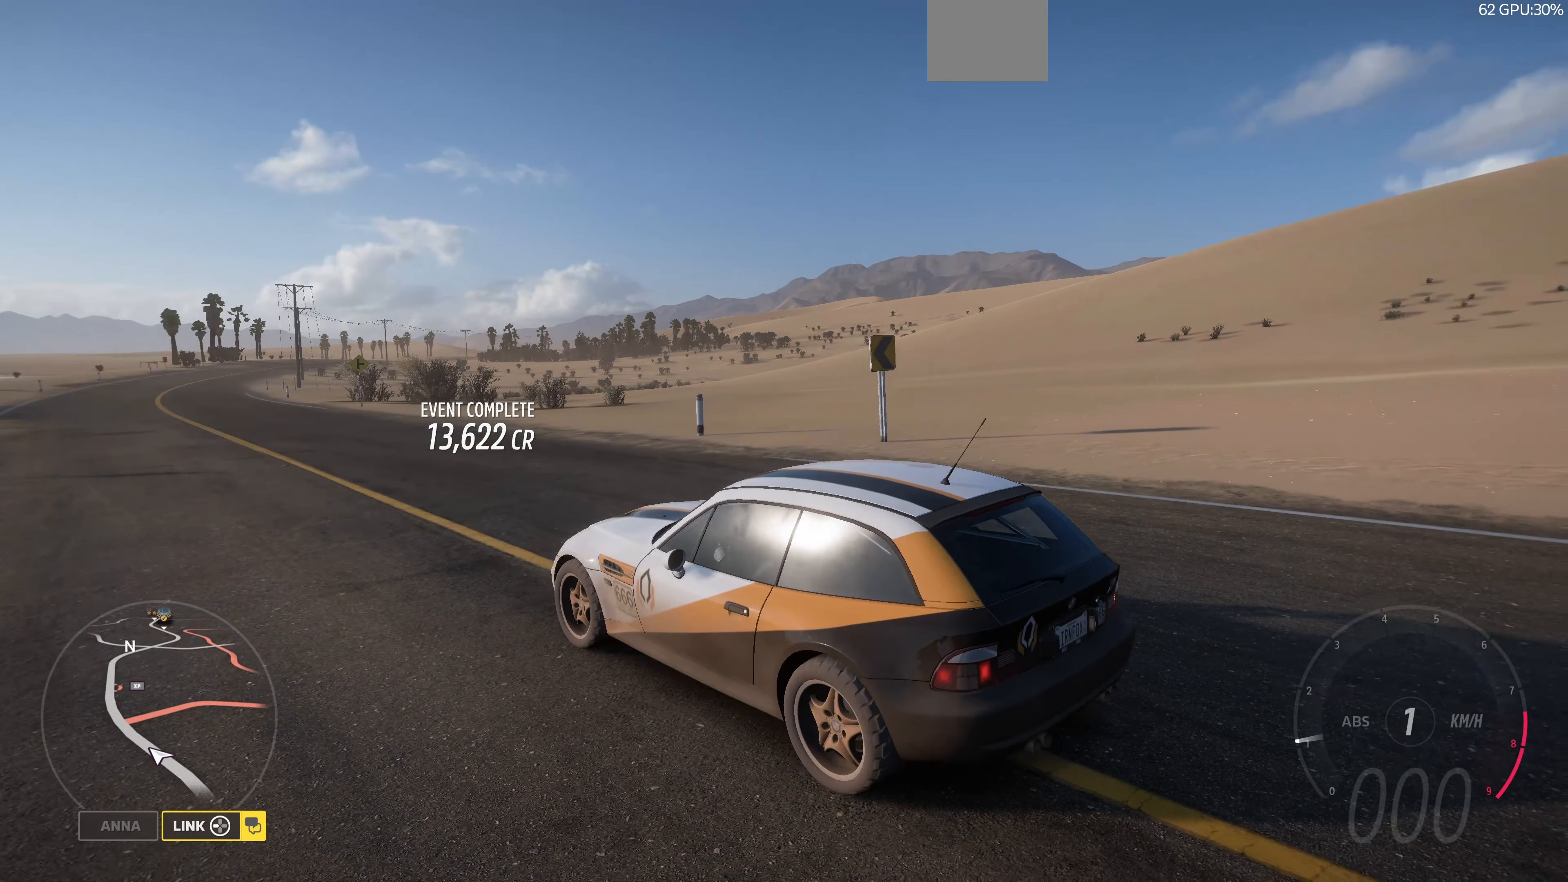
{"buttons": [], "left_stick": "center", "right_stick": "up-right", "events": []}
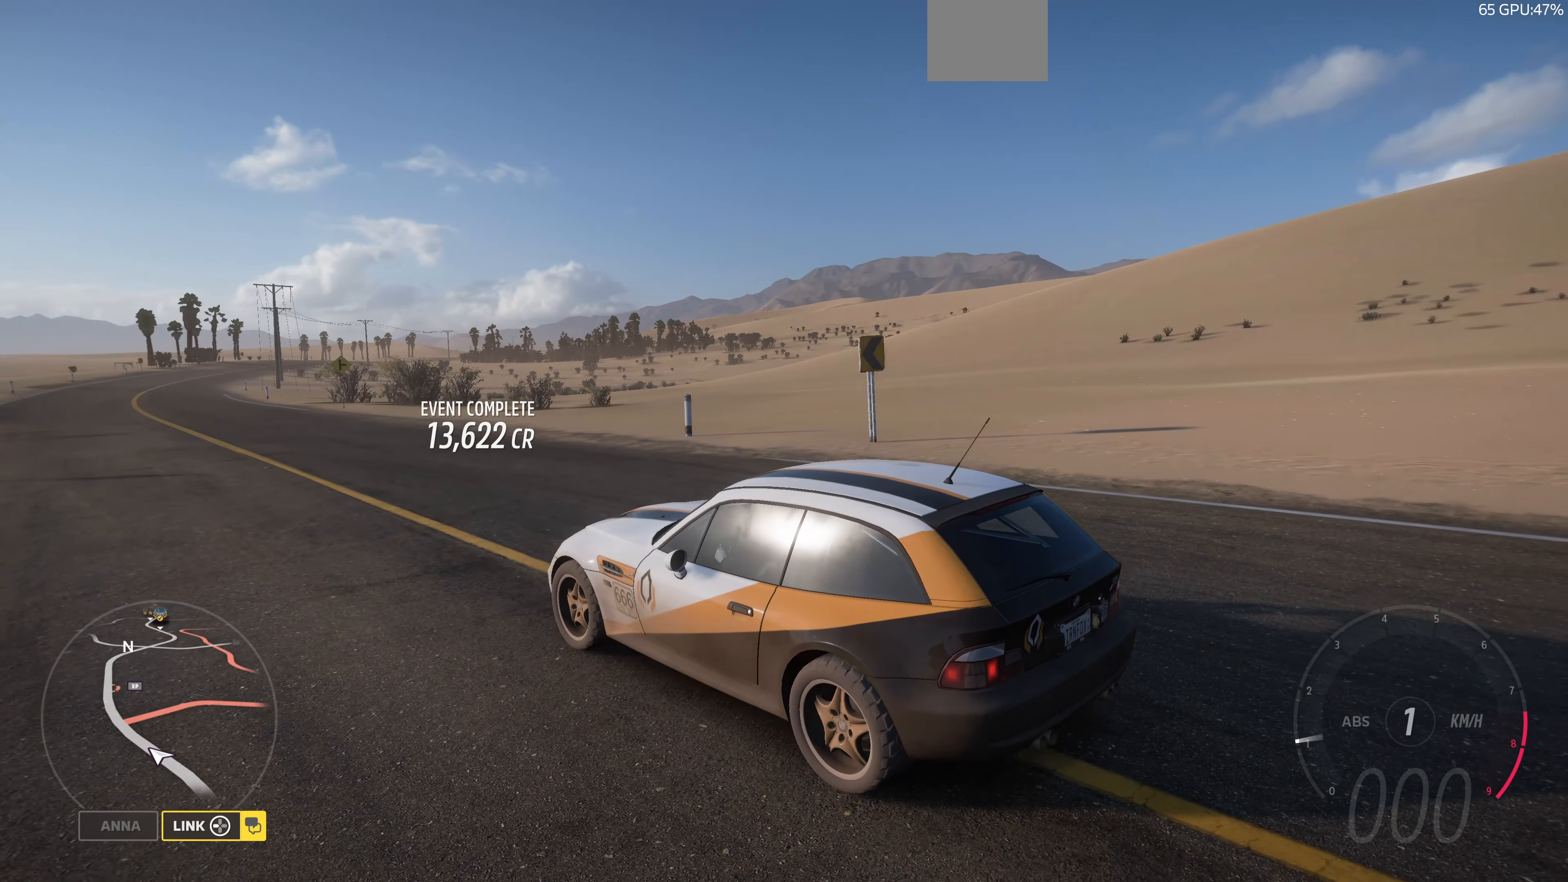
{"buttons": [], "left_stick": "center", "right_stick": "up-right", "events": []}
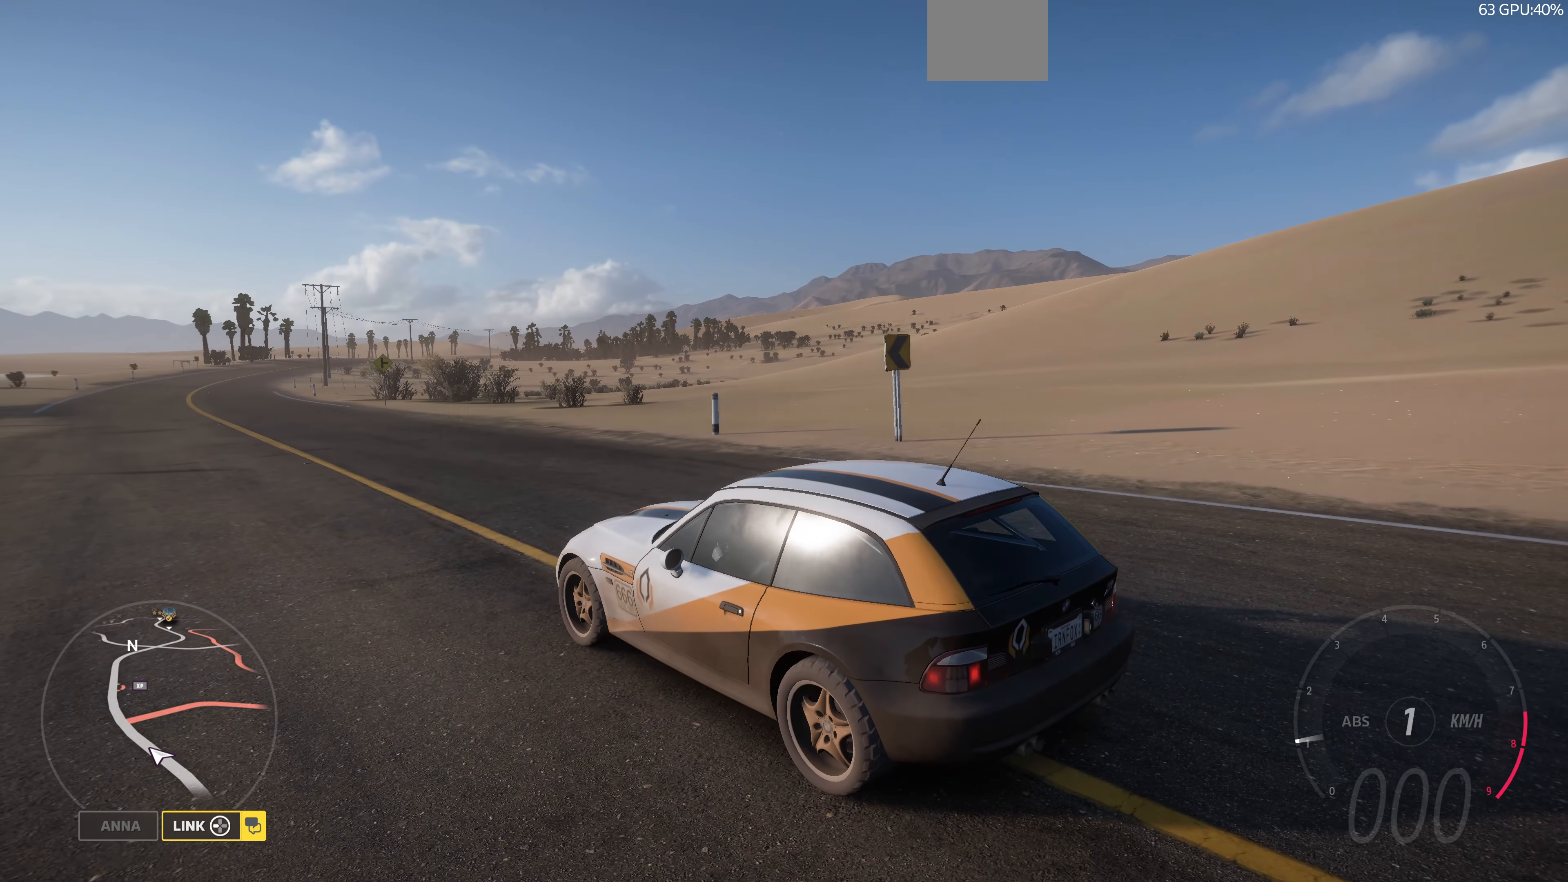
{"buttons": [], "left_stick": "center", "right_stick": "up-right", "events": []}
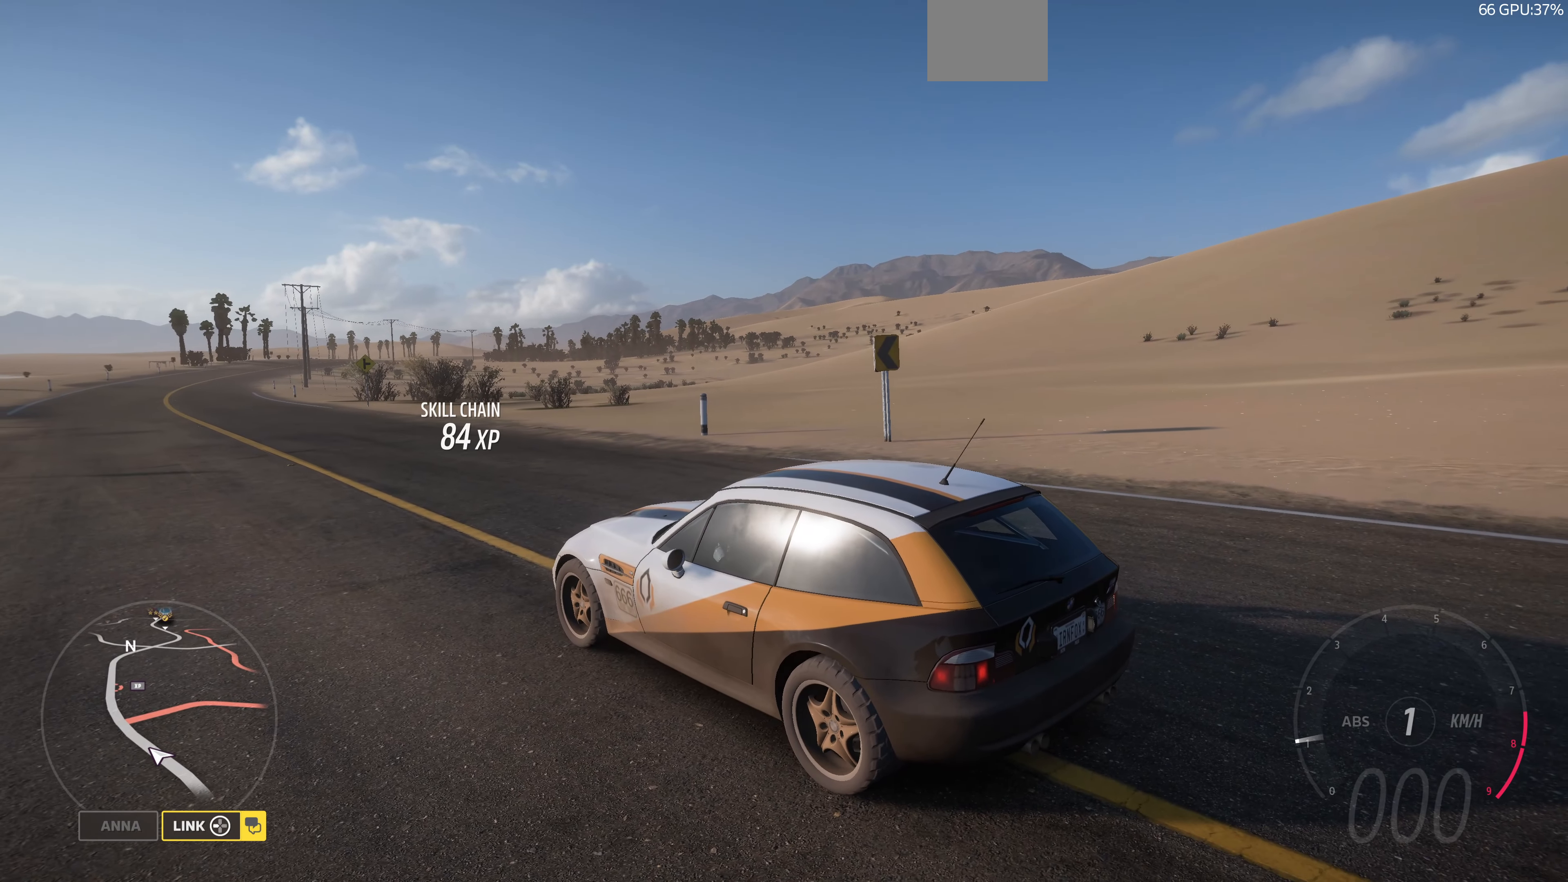
{"buttons": [], "left_stick": "center", "right_stick": "up-right", "events": []}
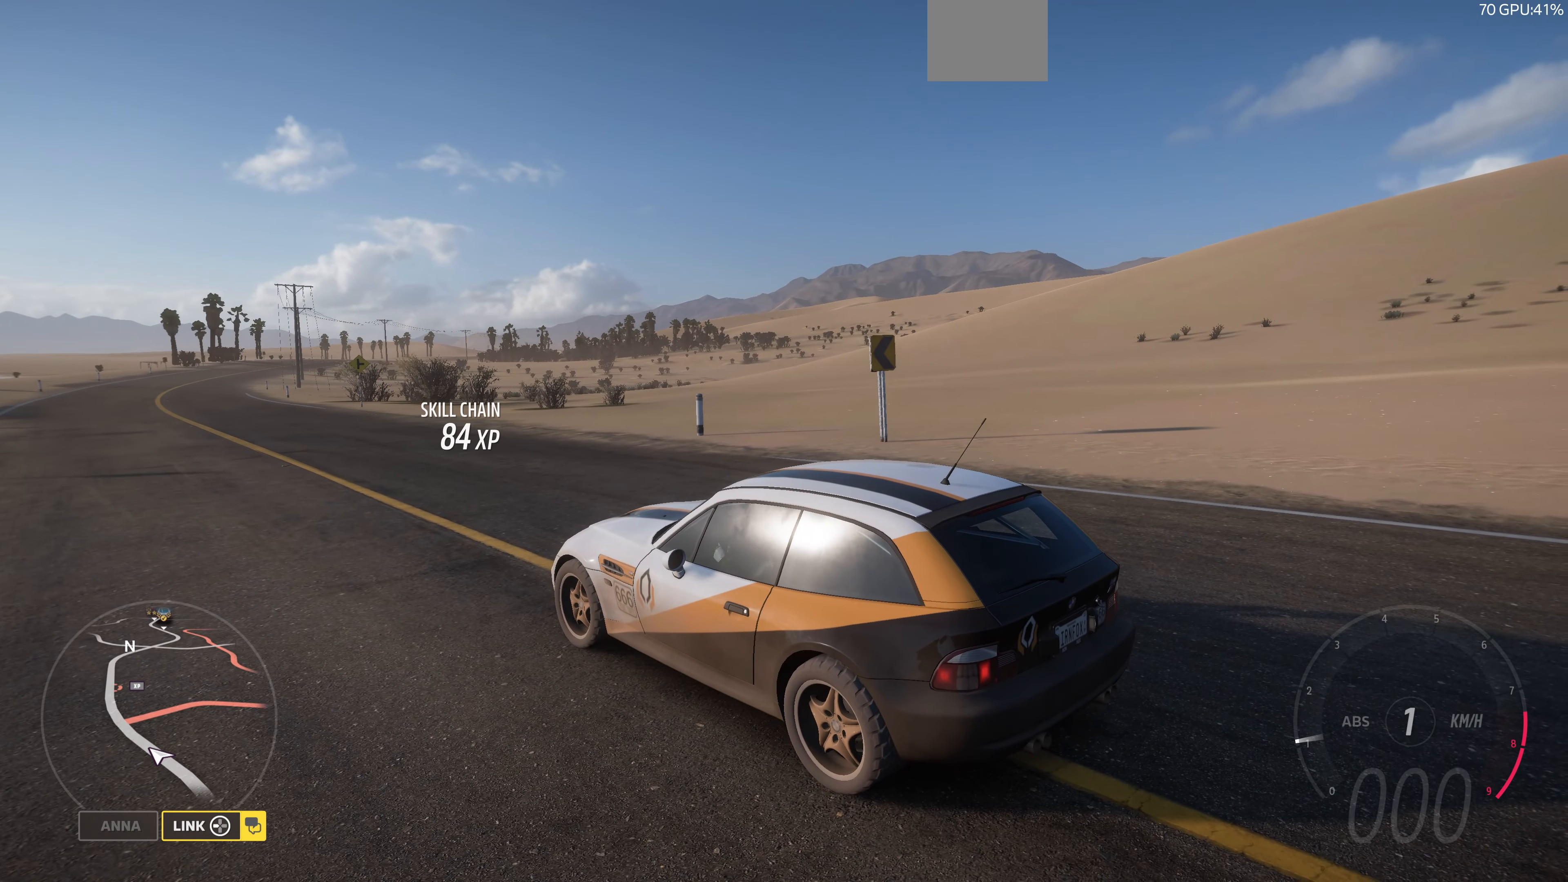
{"buttons": [], "left_stick": "center", "right_stick": "up-right", "events": []}
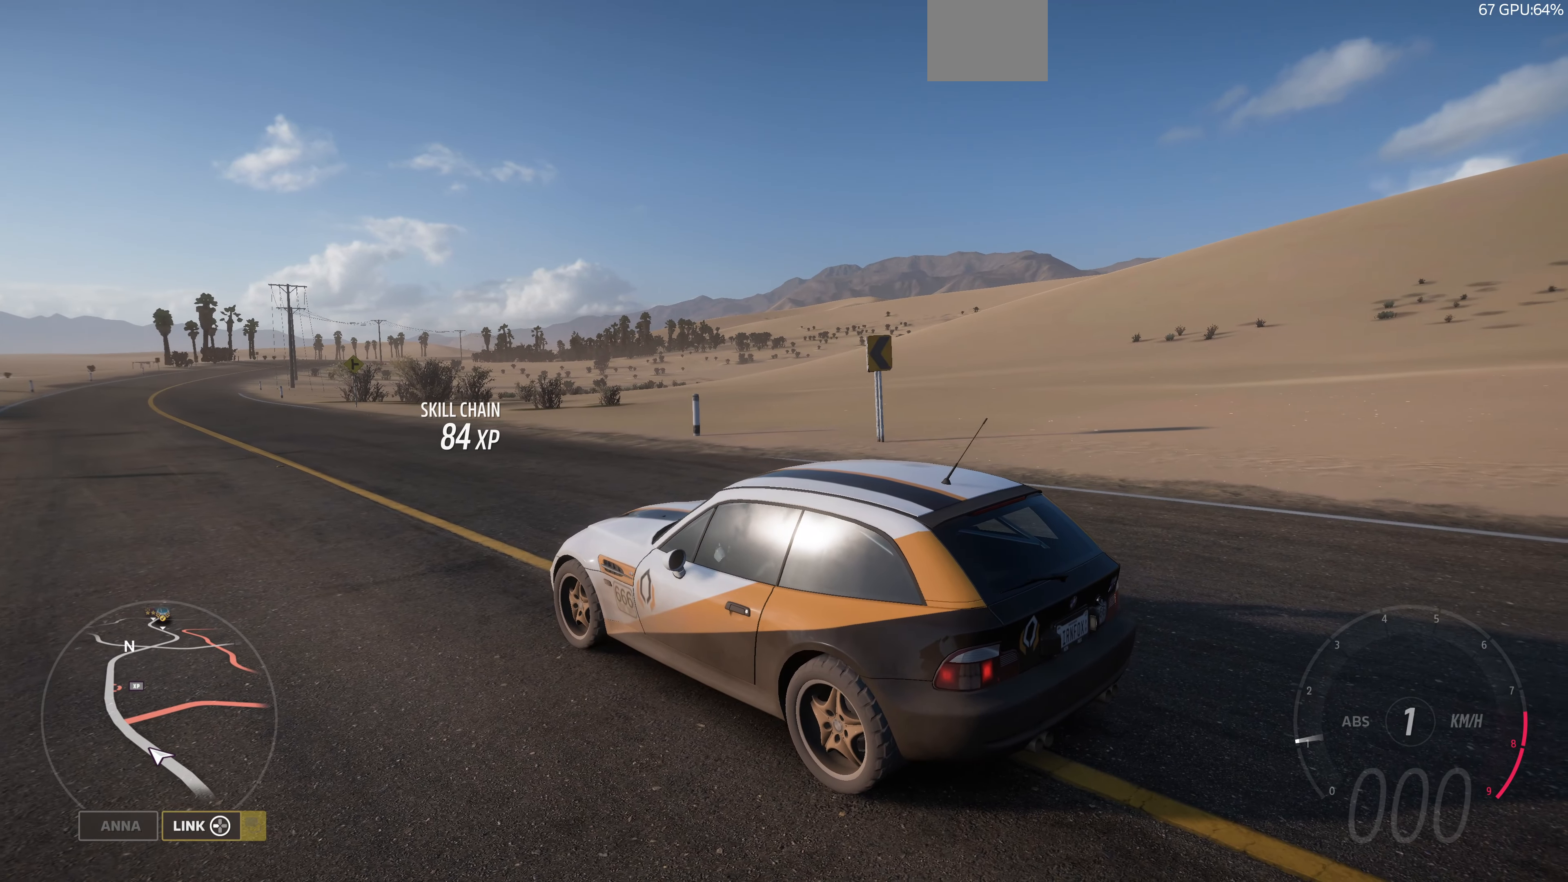
{"buttons": [], "left_stick": "center", "right_stick": "up-right", "events": []}
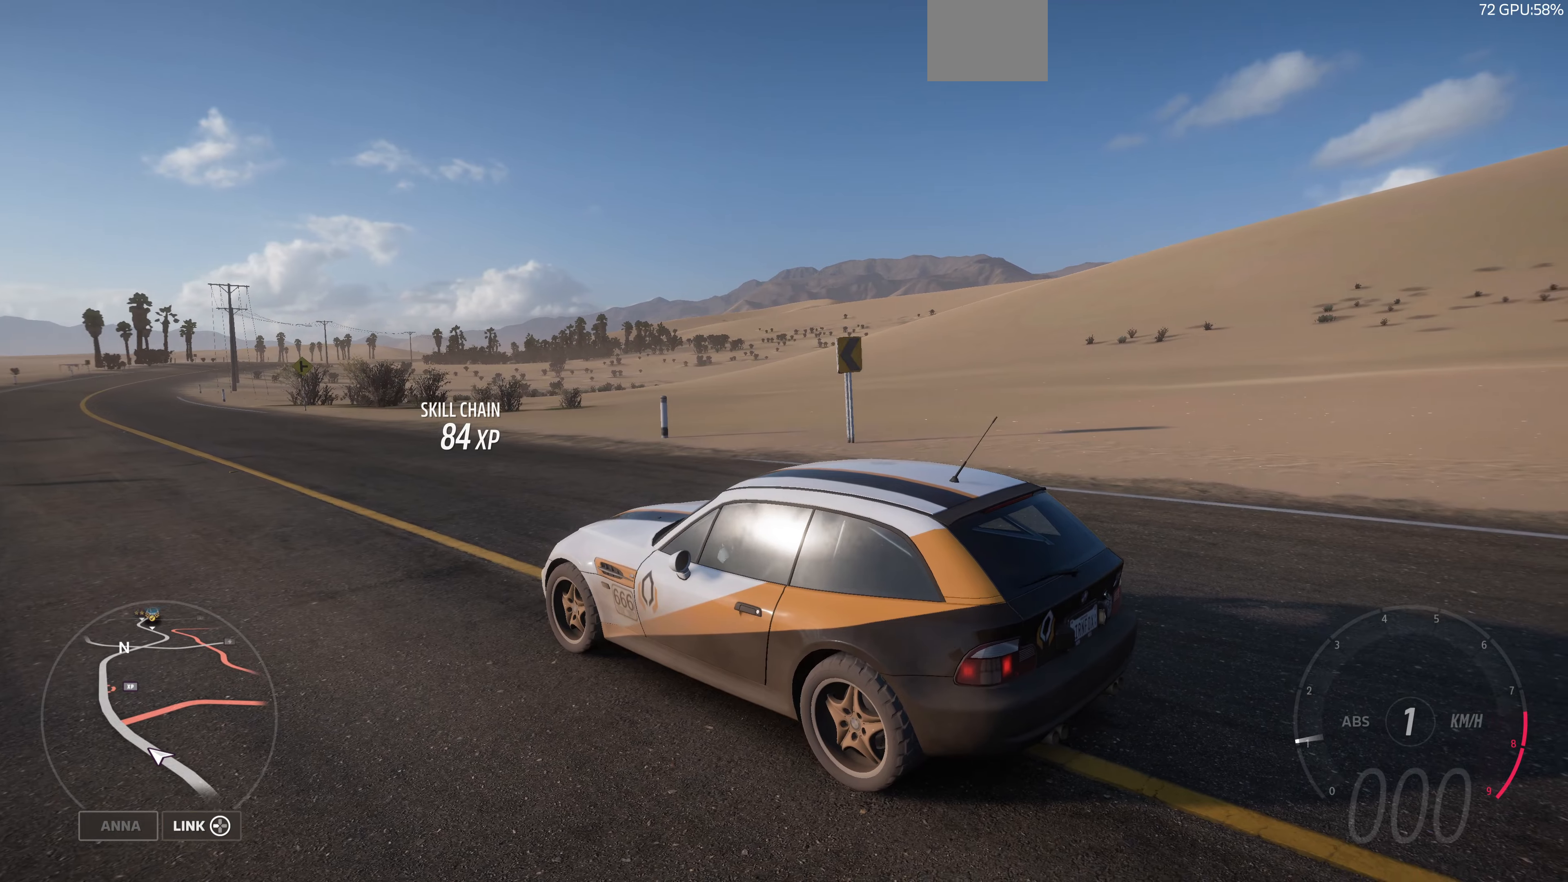
{"buttons": [], "left_stick": "center", "right_stick": "up-right", "events": []}
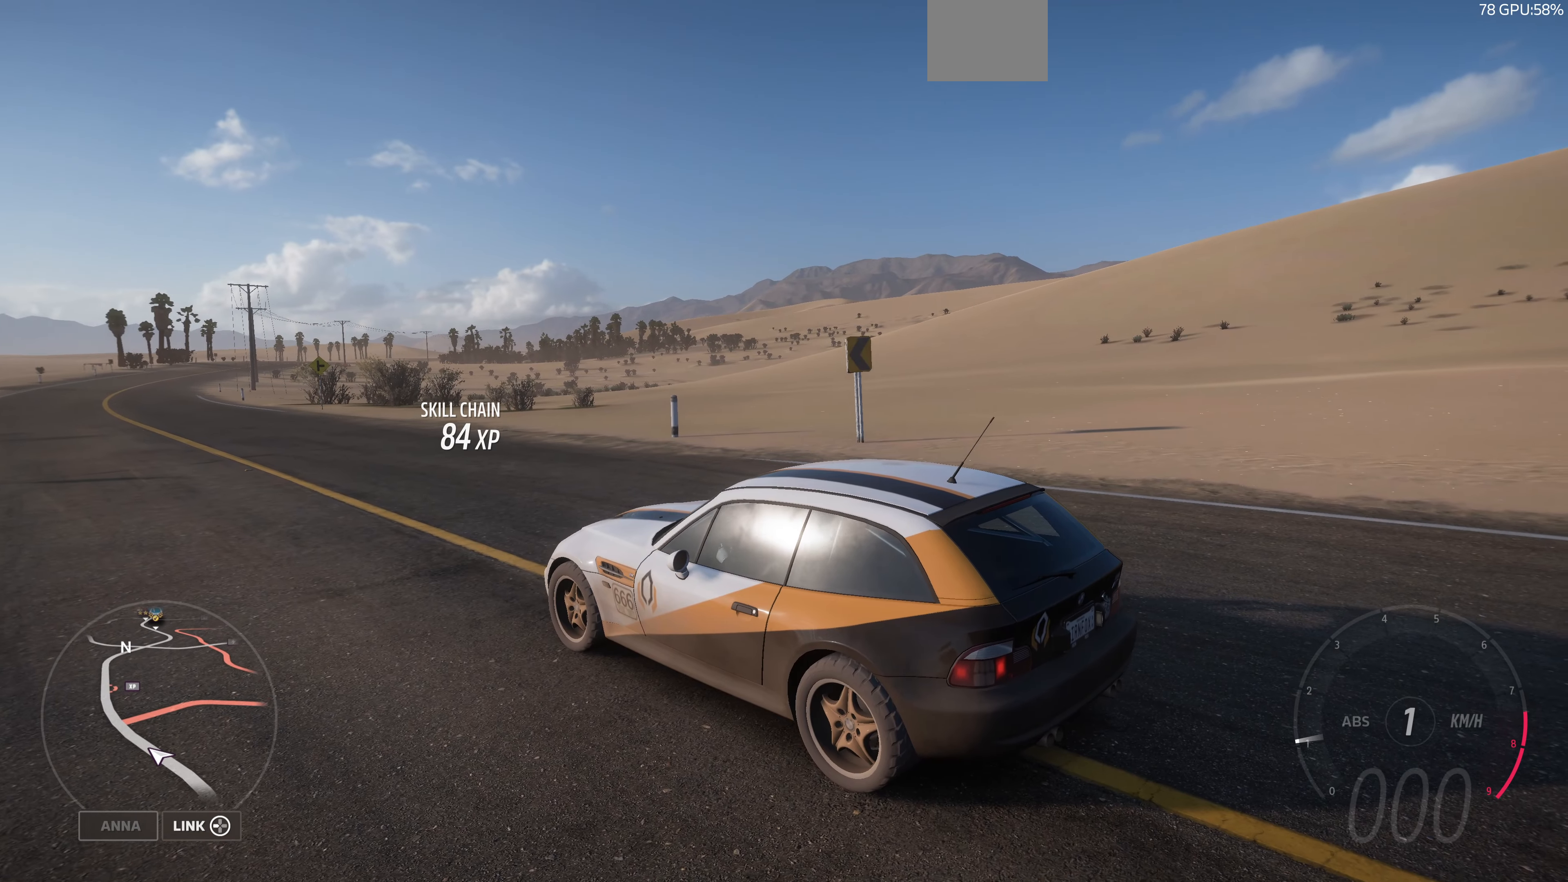
{"buttons": [], "left_stick": "center", "right_stick": "up-right", "events": []}
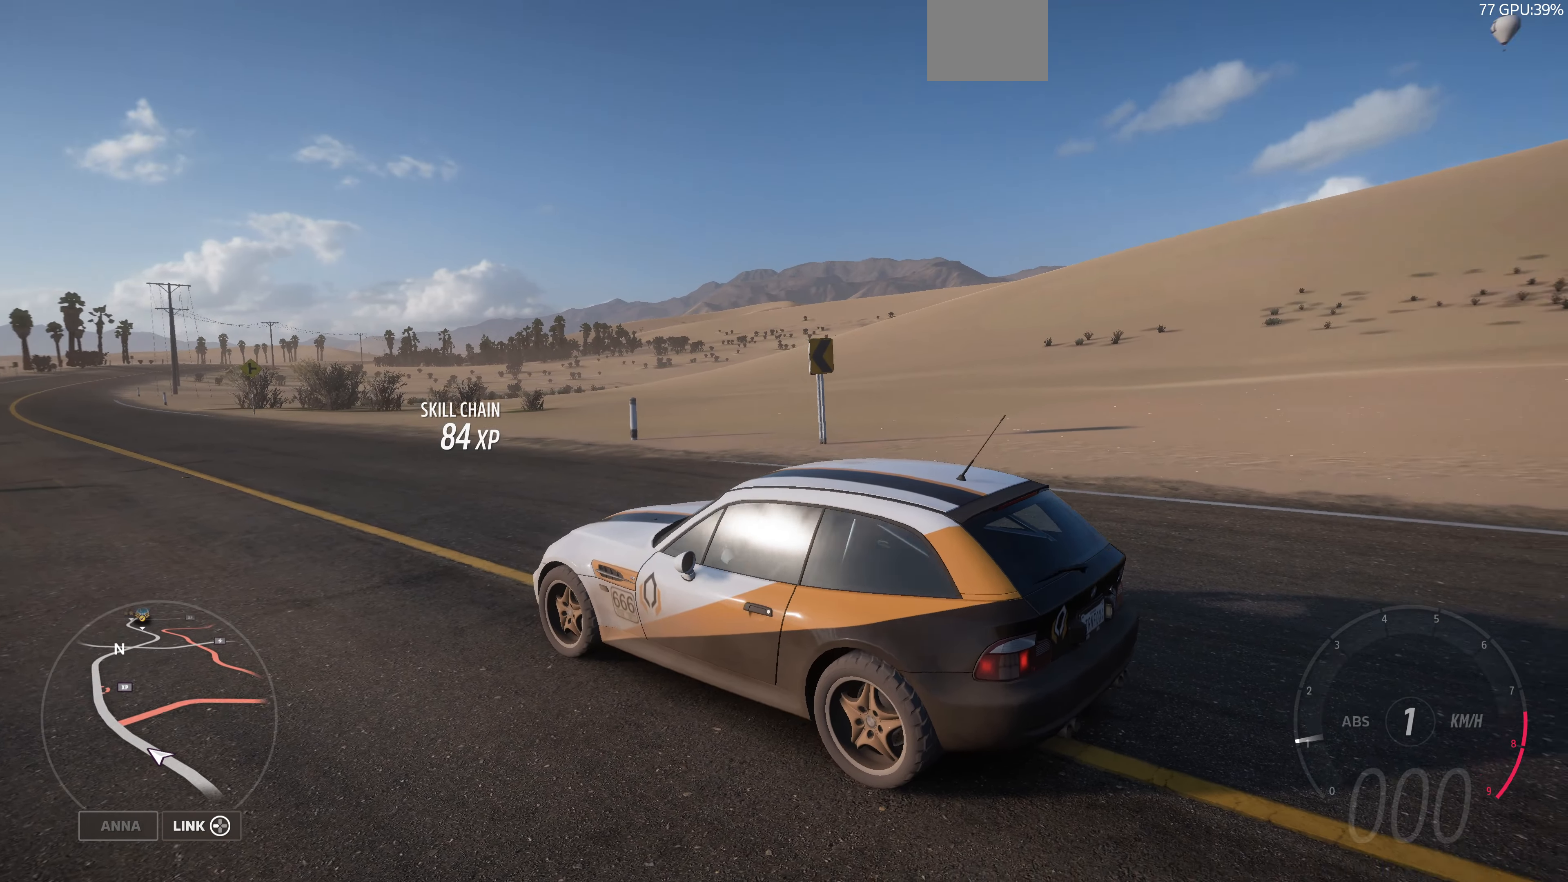
{"buttons": [], "left_stick": "center", "right_stick": "center", "events": [[467, "right_stick", "center"]]}
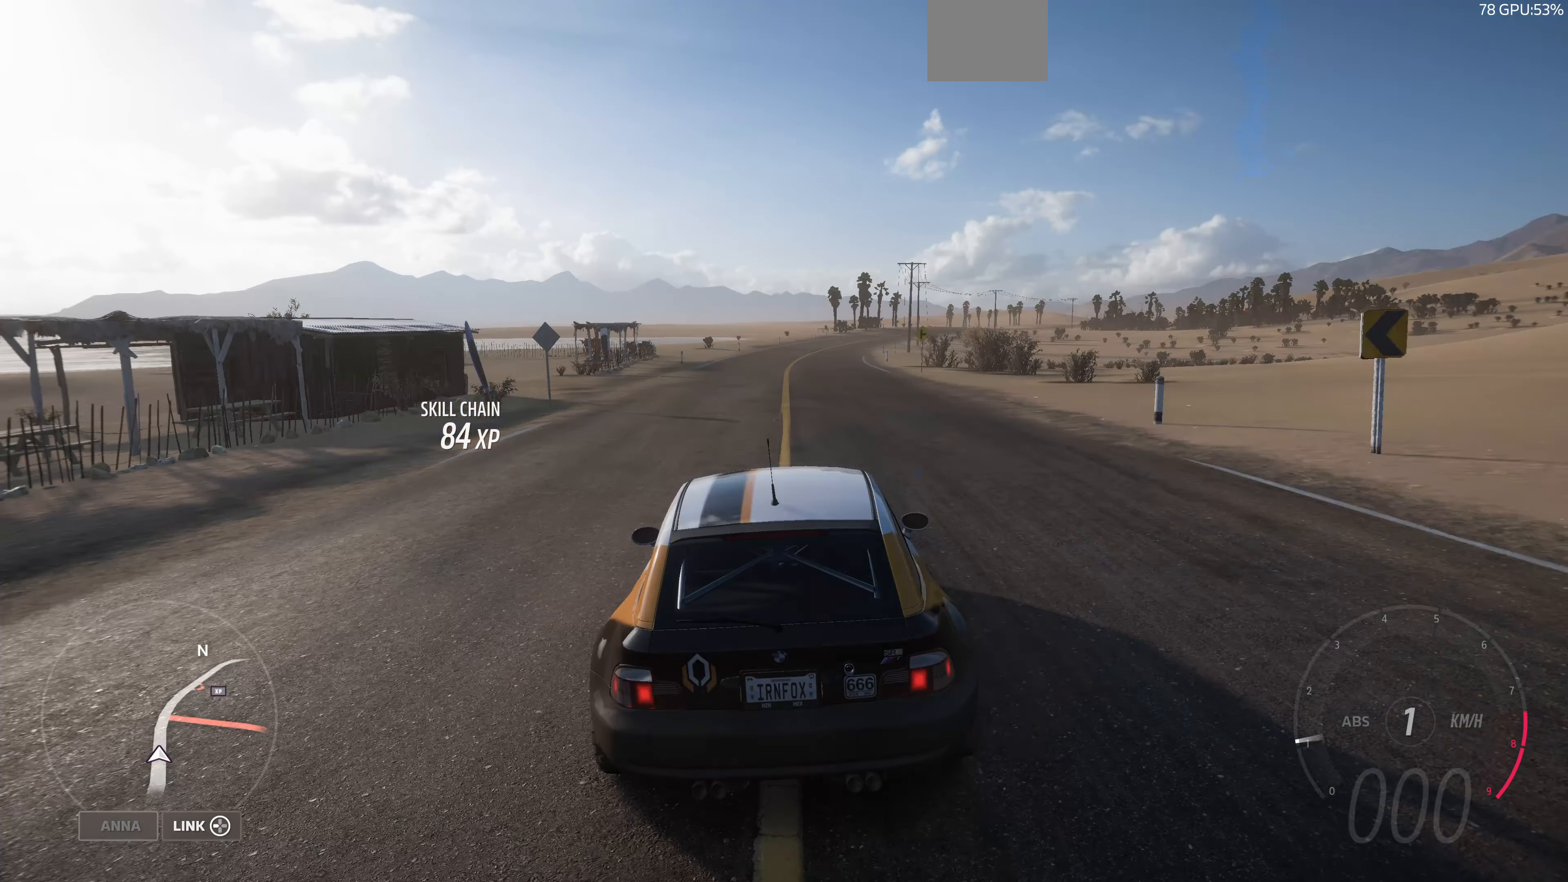
{"buttons": [], "left_stick": "center", "right_stick": "up-right", "events": [[500, "right_stick", "up-right"]]}
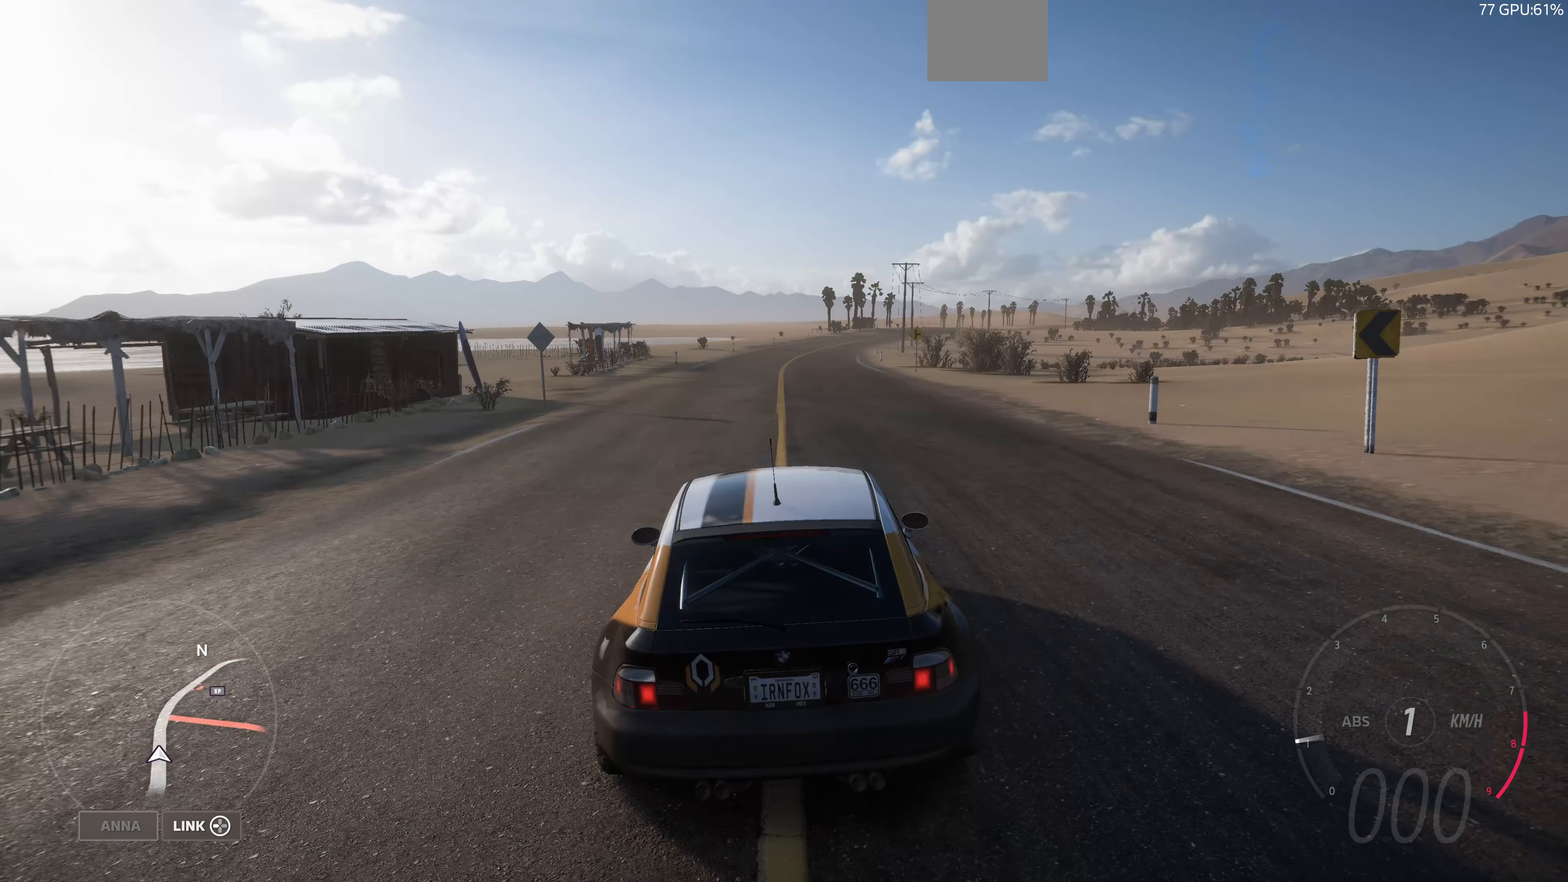
{"buttons": [], "left_stick": "center", "right_stick": "up-right", "events": []}
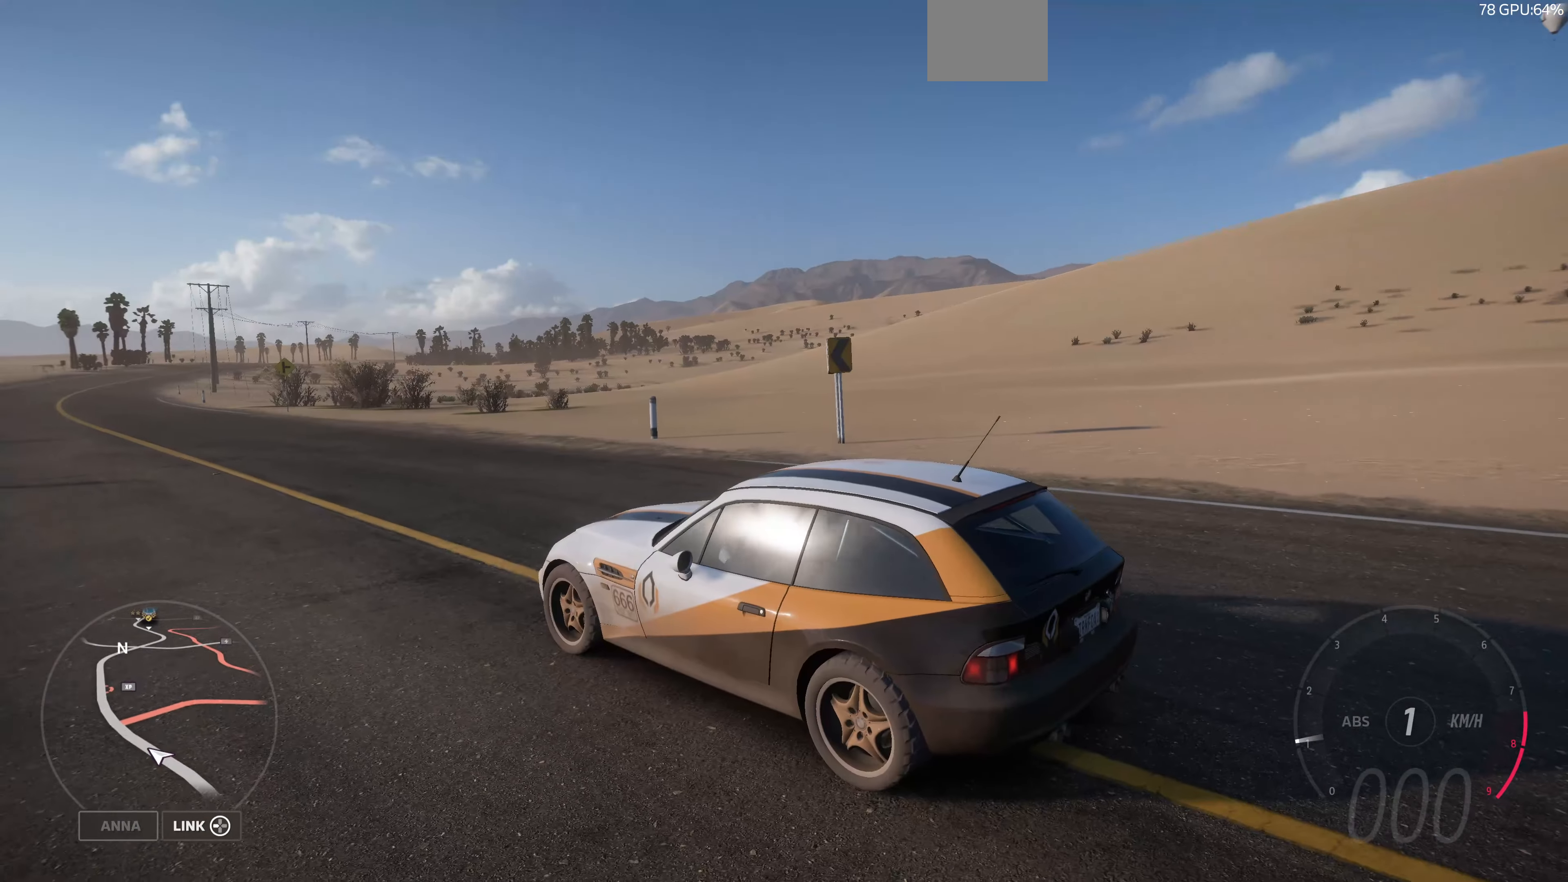
{"buttons": [], "left_stick": "center", "right_stick": "center", "events": [[200, "right_stick", "center"]]}
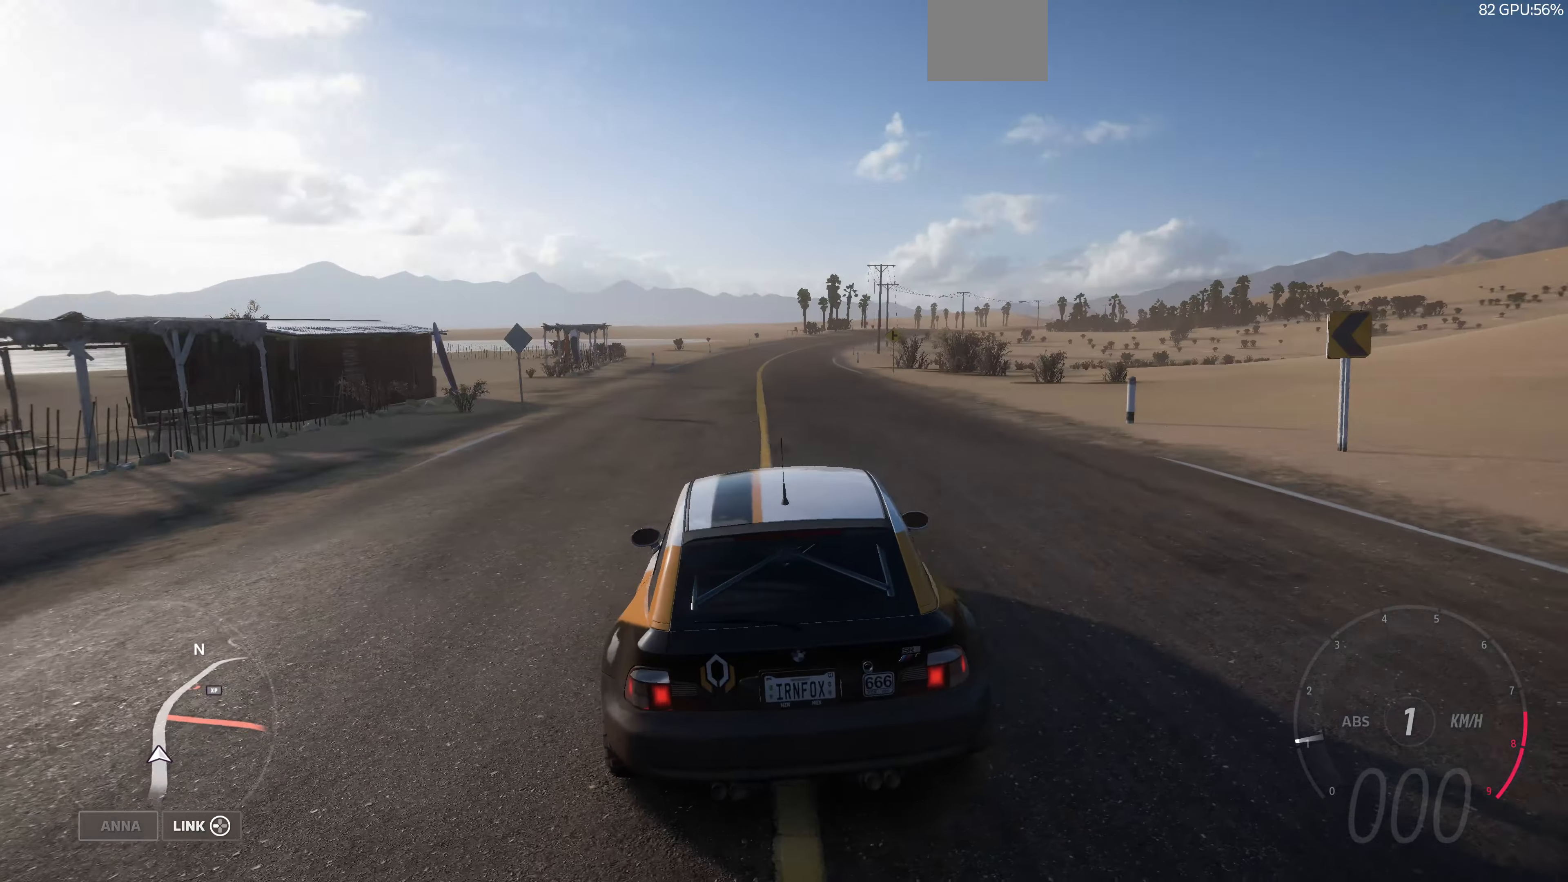
{"buttons": [], "left_stick": "center", "right_stick": "center", "events": [[134, "SELECT", "down"], [267, "SELECT", "up"]]}
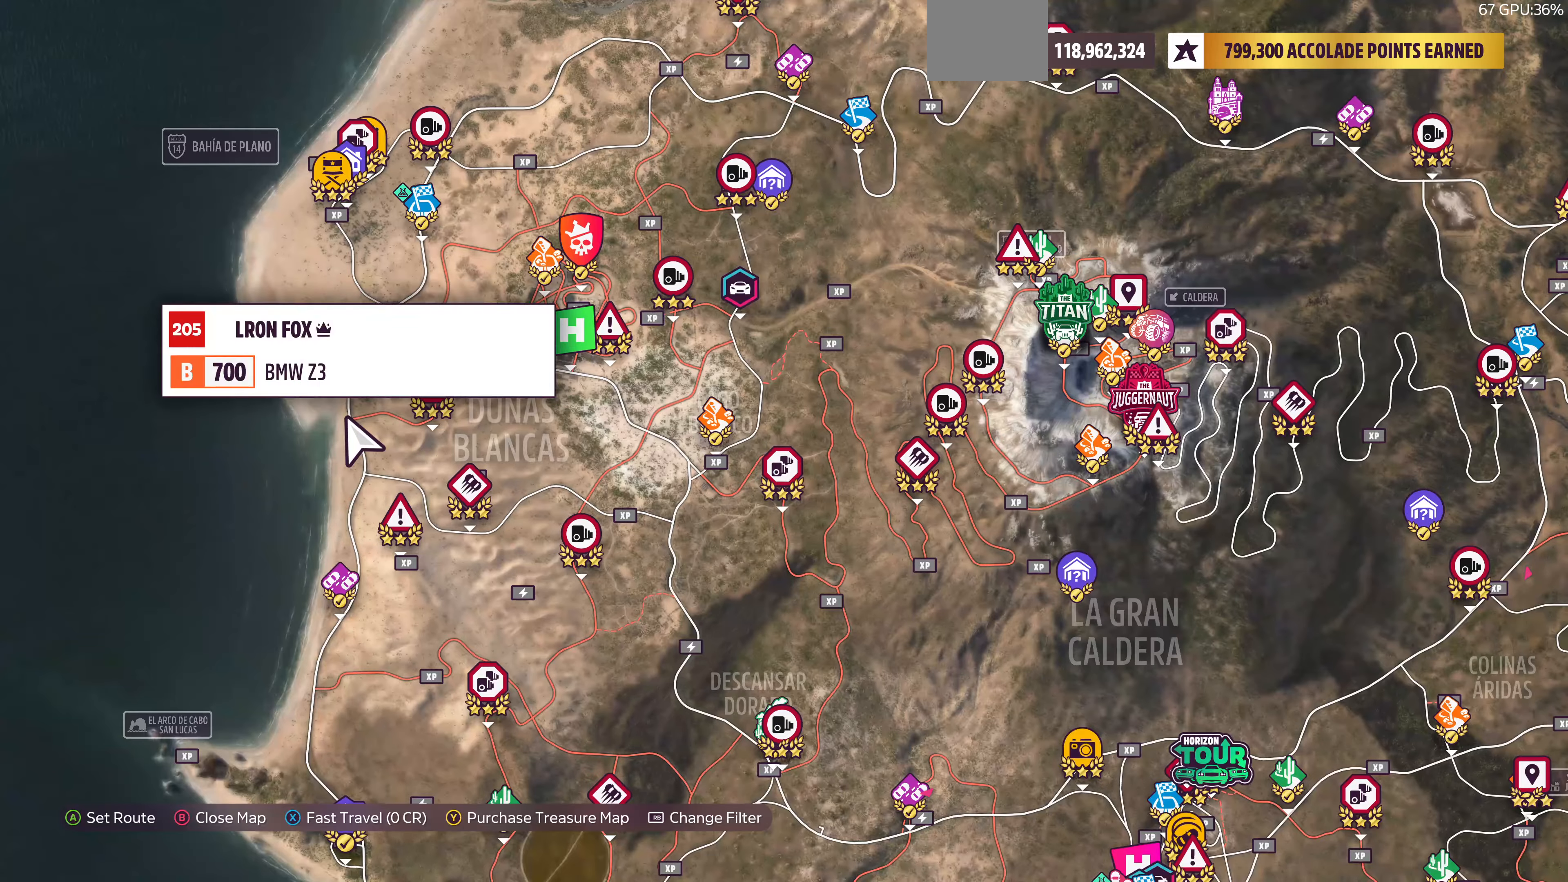
{"buttons": [], "left_stick": "down", "right_stick": "center", "events": [[334, "left_stick", "down"]]}
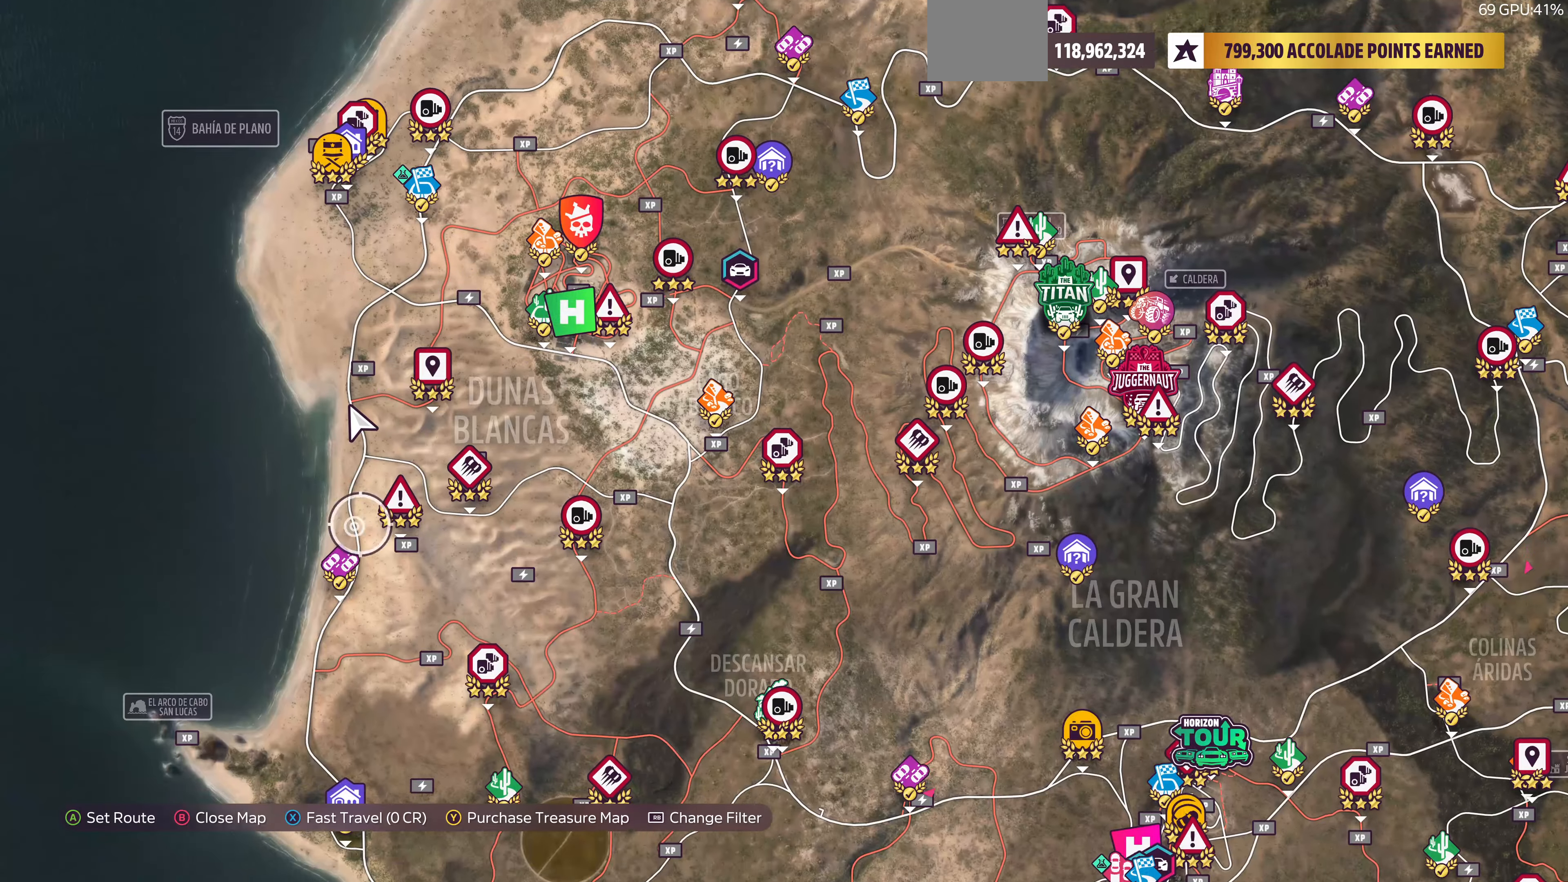
{"buttons": [], "left_stick": "up-right", "right_stick": "center", "events": [[34, "left_stick", "center"], [367, "left_stick", "up-right"]]}
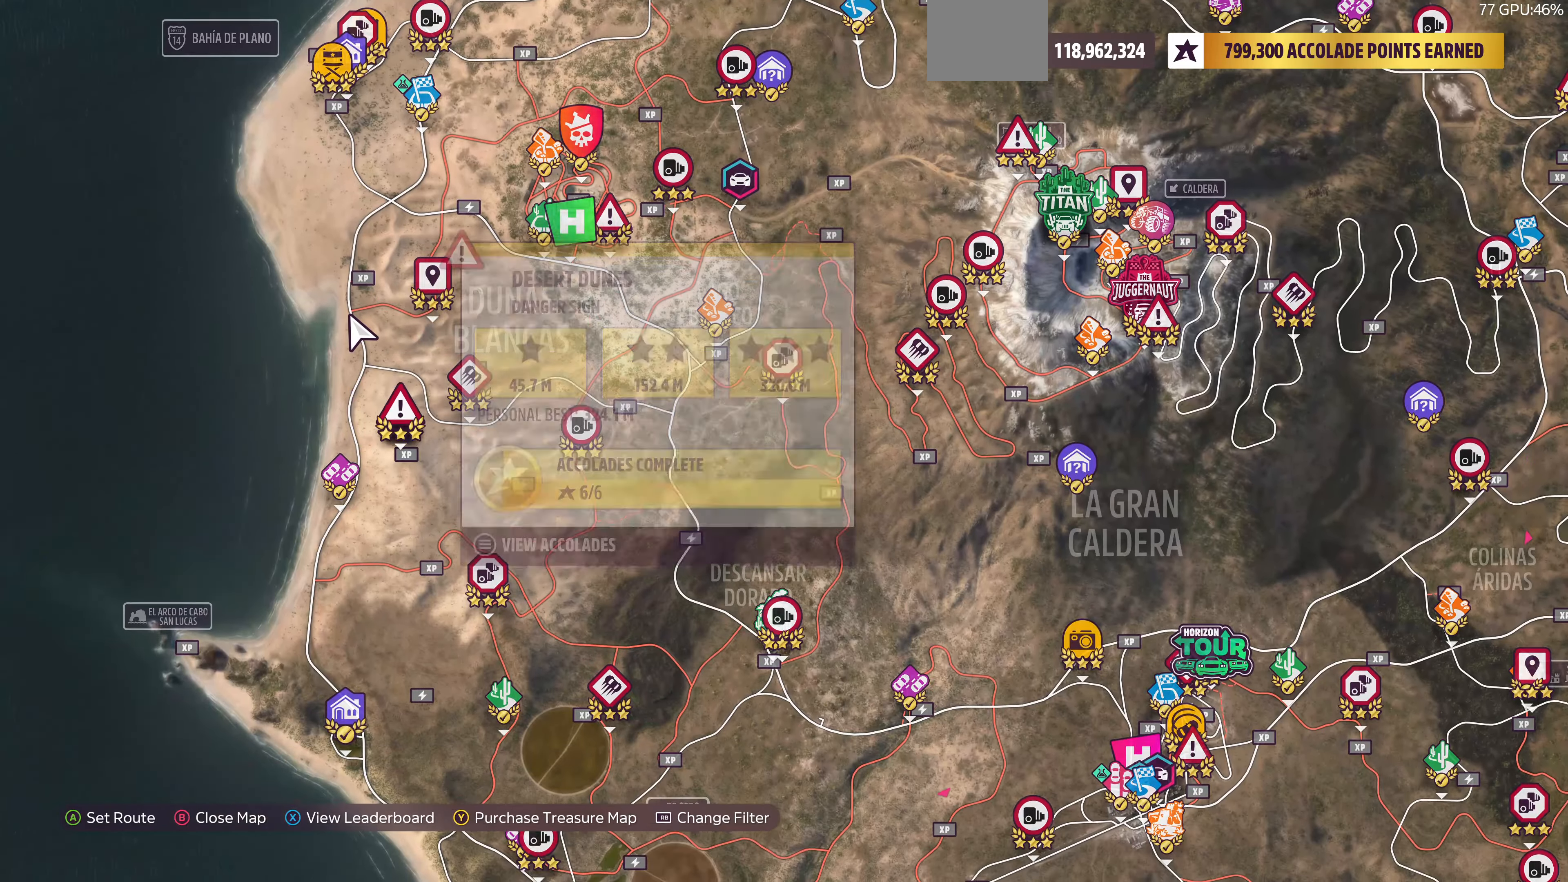
{"buttons": [], "left_stick": "down-left", "right_stick": "center", "events": [[34, "left_stick", "center"], [400, "left_stick", "down-left"]]}
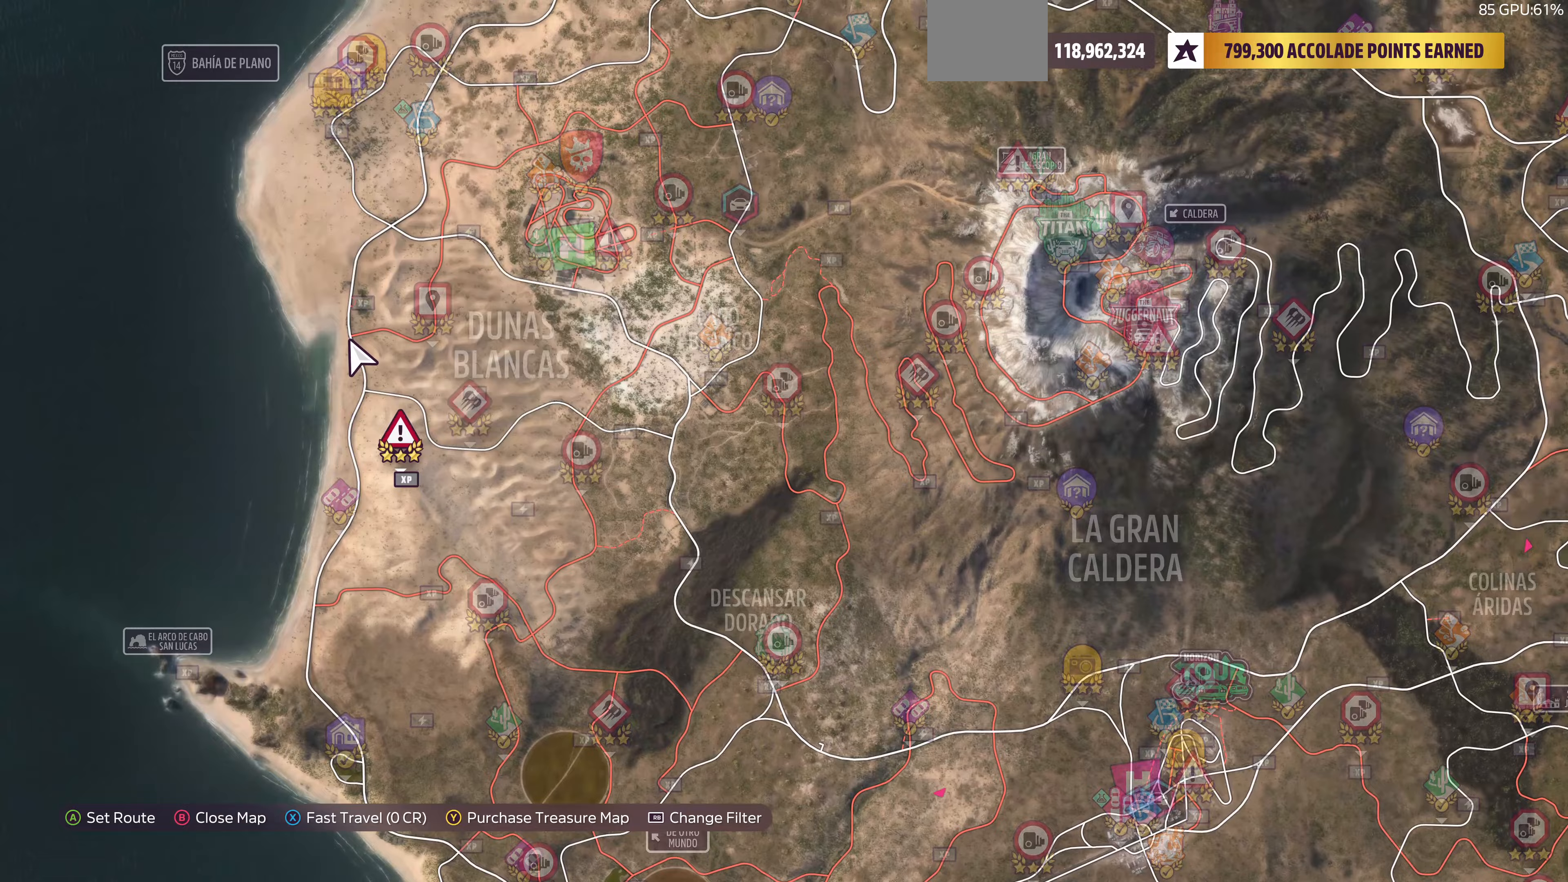
{"buttons": [], "left_stick": "center", "right_stick": "center", "events": [[67, "left_stick", "center"]]}
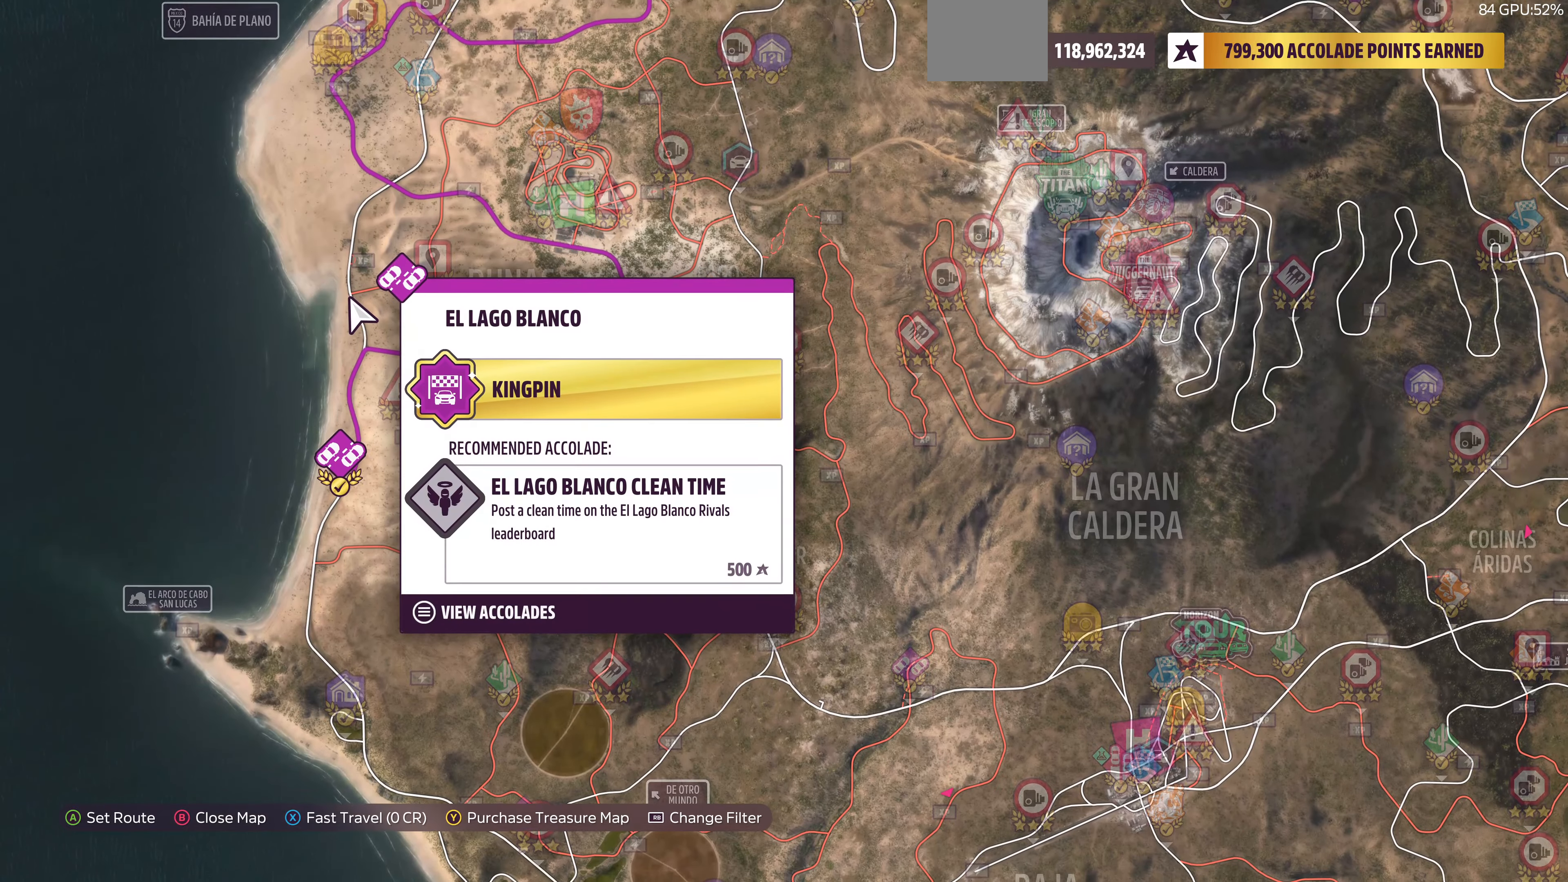
{"buttons": [], "left_stick": "center", "right_stick": "center", "events": []}
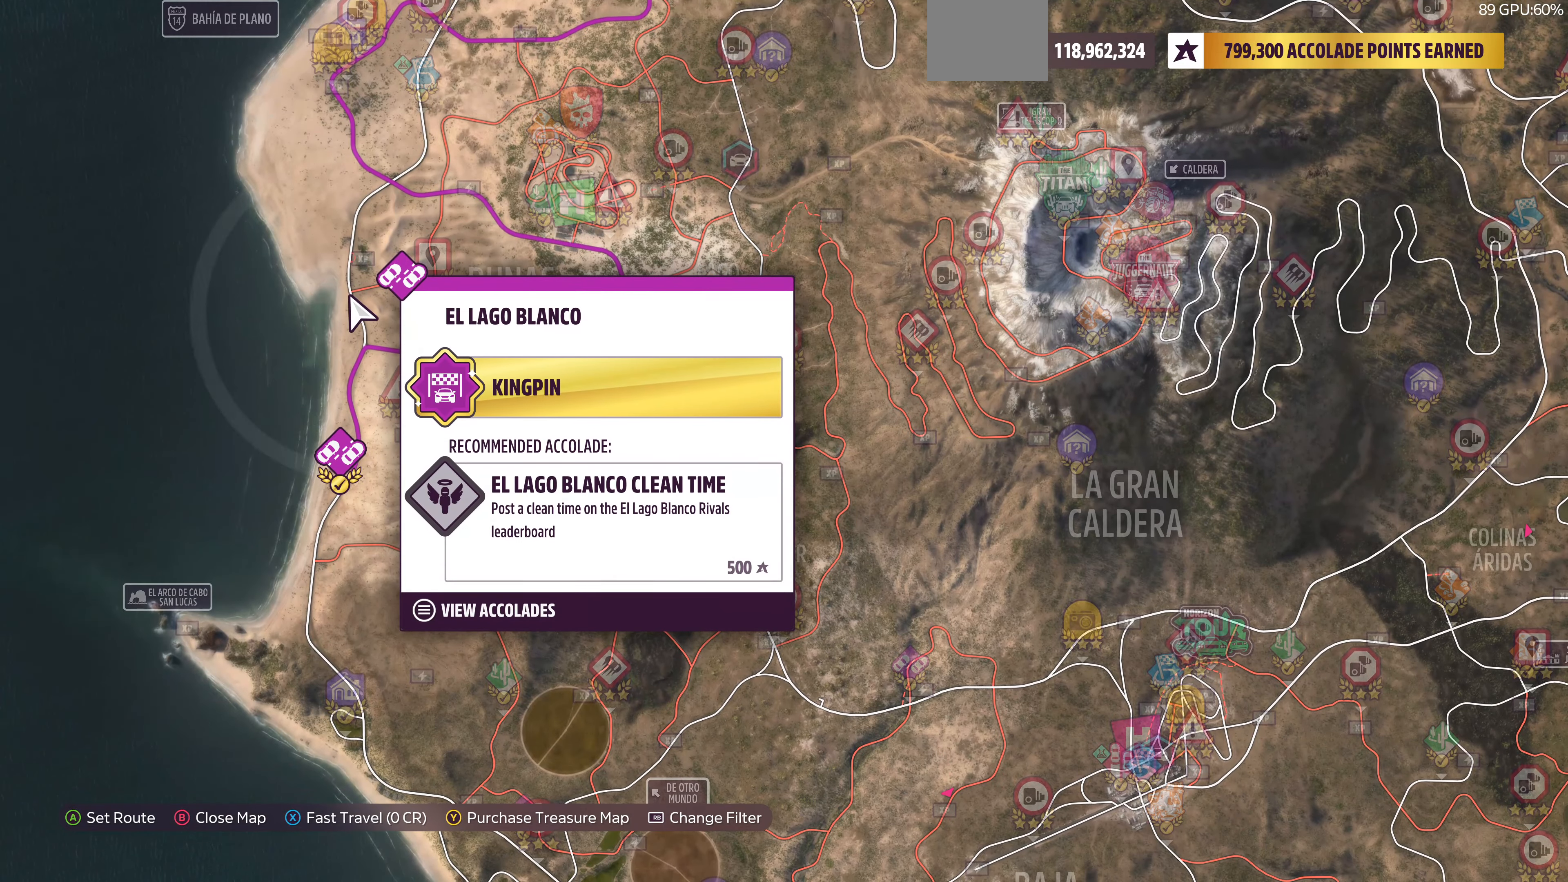
{"buttons": [], "left_stick": "center", "right_stick": "center", "events": []}
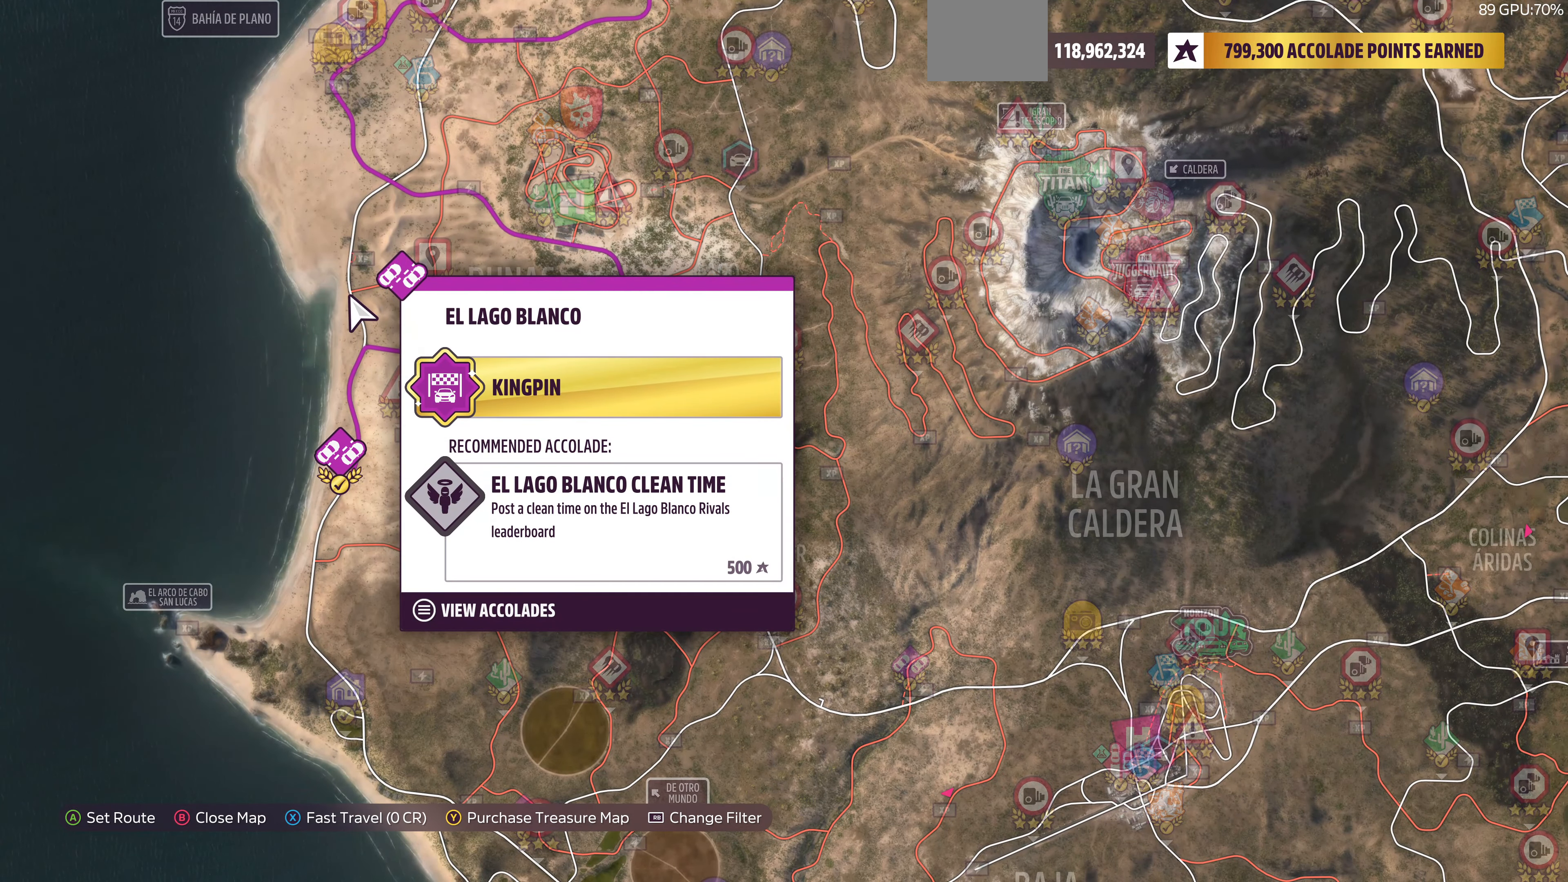
{"buttons": ["CROSS"], "left_stick": "center", "right_stick": "center", "events": [[200, "SQUARE", "down"], [367, "SQUARE", "up"], [467, "CROSS", "down"]]}